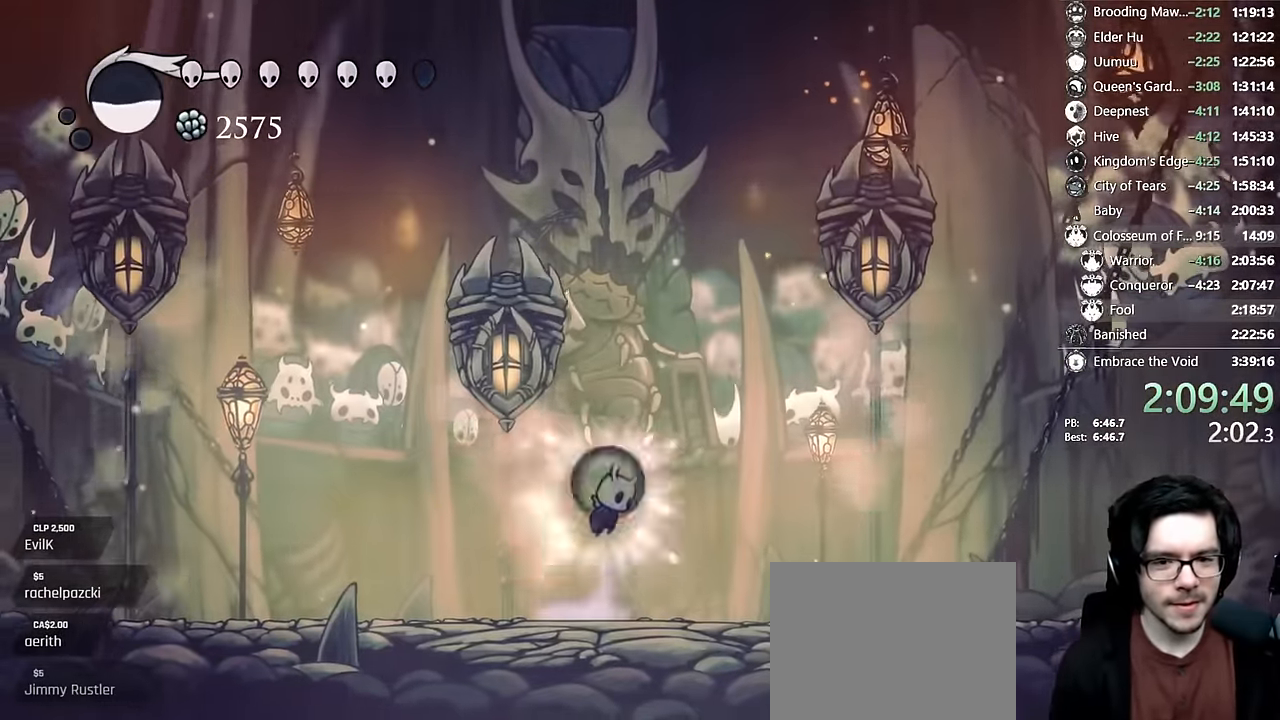
Gameplay with a controller (Xbox layout); each line is a JSON object with the inputs held at the frame after it (dt_ms = milliseconds from this image to that frame). "events" lists button and stick changes between this image and that frame as [ms after this image, input, new state], when the widget could be followed in between. Not read: L3 R3.
{"dt_ms": 500, "buttons": [], "left_stick": "center", "right_stick": "center", "events": [[84, "A", "up"], [150, "A", "down"], [267, "DPAD_RIGHT", "down"], [450, "A", "up"], [450, "DPAD_RIGHT", "up"], [450, "X", "up"]]}
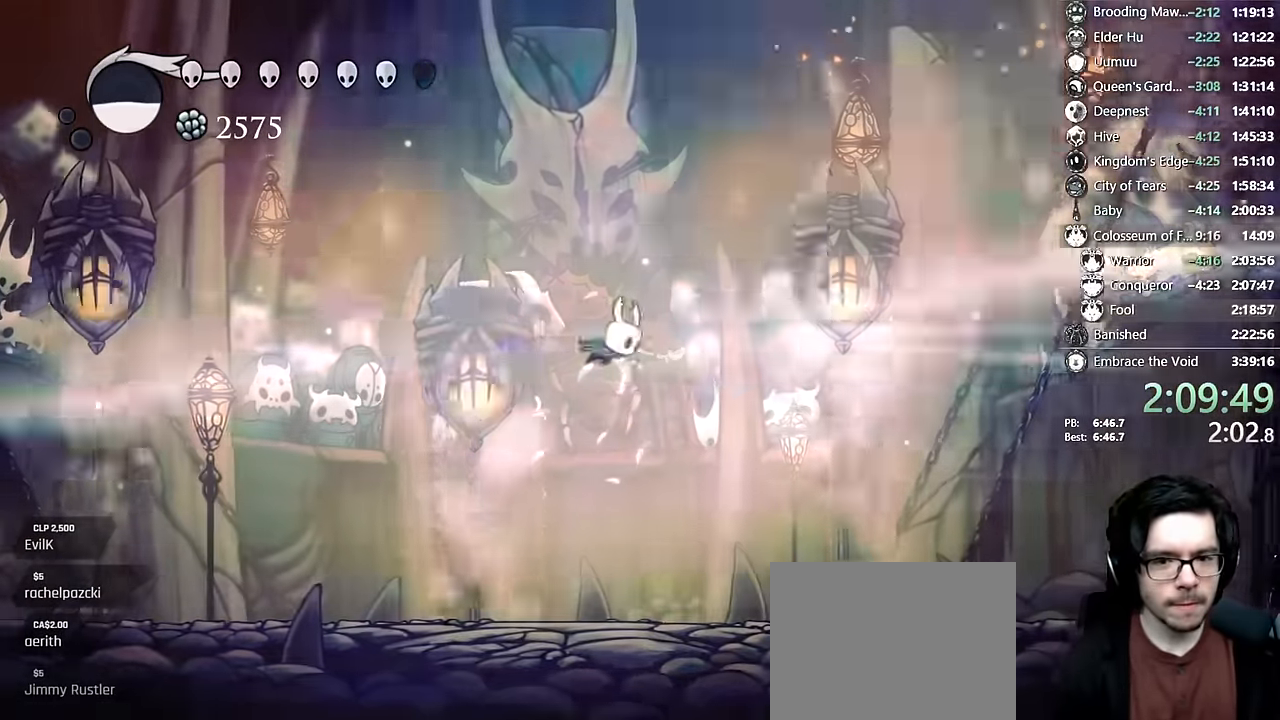
{"dt_ms": 500, "buttons": ["DPAD_LEFT"], "left_stick": "center", "right_stick": "center"}
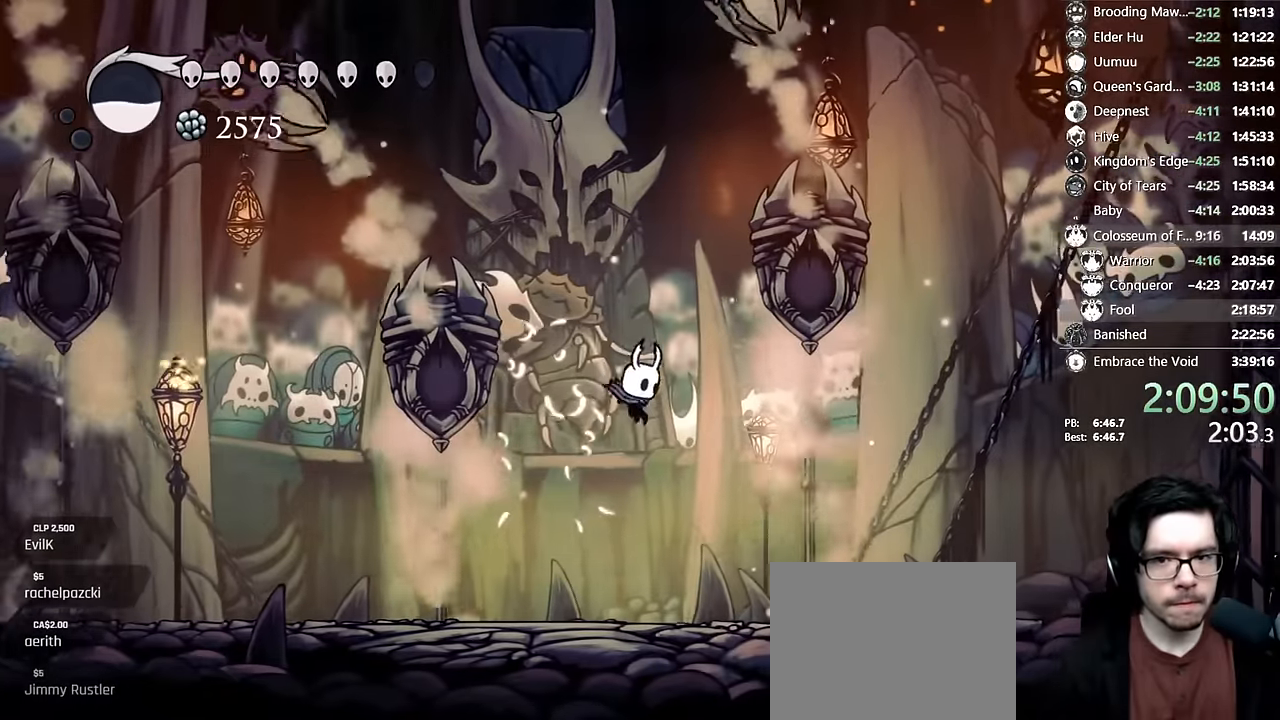
{"dt_ms": 500, "buttons": ["A", "DPAD_RIGHT"], "left_stick": "center", "right_stick": "center", "events": [[133, "DPAD_LEFT", "up"], [316, "A", "down"], [316, "DPAD_RIGHT", "down"]]}
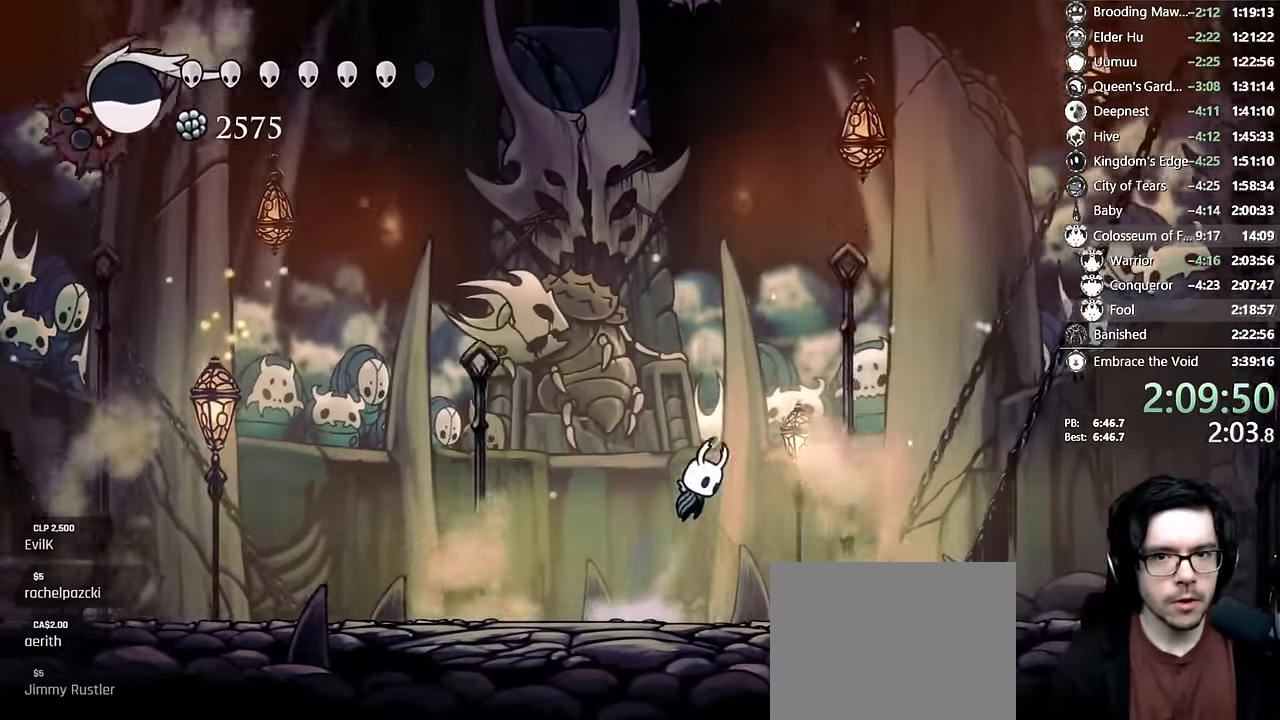
{"dt_ms": 500, "buttons": [], "left_stick": "center", "right_stick": "center", "events": [[166, "A", "up"], [166, "DPAD_RIGHT", "up"], [183, "DPAD_LEFT", "down"], [283, "DPAD_LEFT", "up"], [433, "DPAD_LEFT", "down"], [483, "DPAD_LEFT", "up"]]}
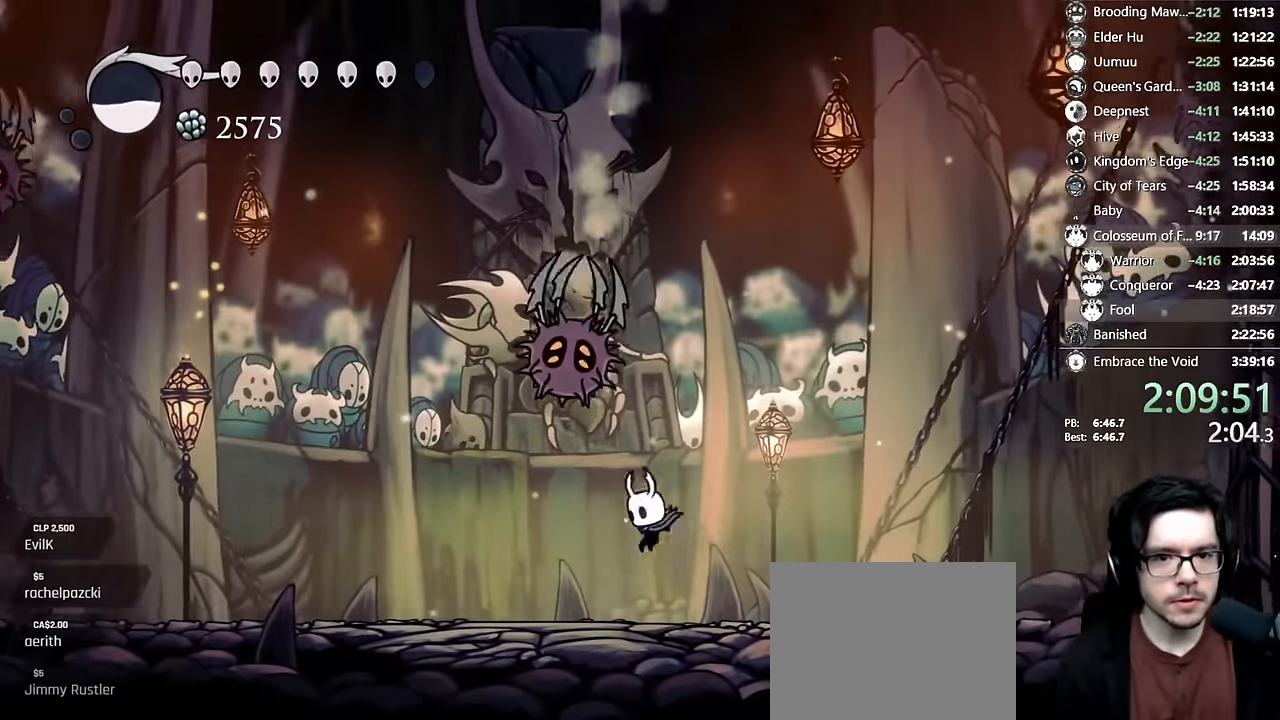
{"dt_ms": 500, "buttons": ["DPAD_LEFT"], "left_stick": "center", "right_stick": "center"}
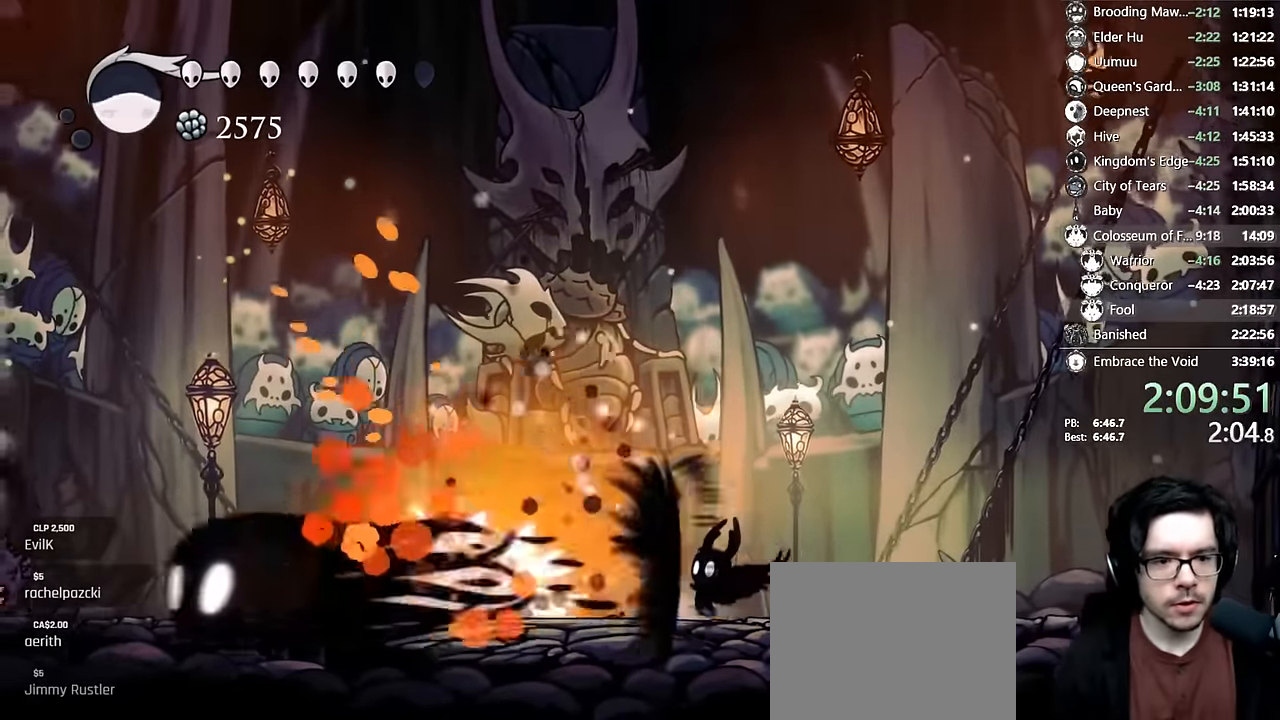
{"dt_ms": 500, "buttons": [], "left_stick": "center", "right_stick": "center", "events": [[83, "DPAD_LEFT", "up"], [166, "DPAD_LEFT", "down"], [250, "Y", "down"], [433, "DPAD_LEFT", "up"], [483, "Y", "up"]]}
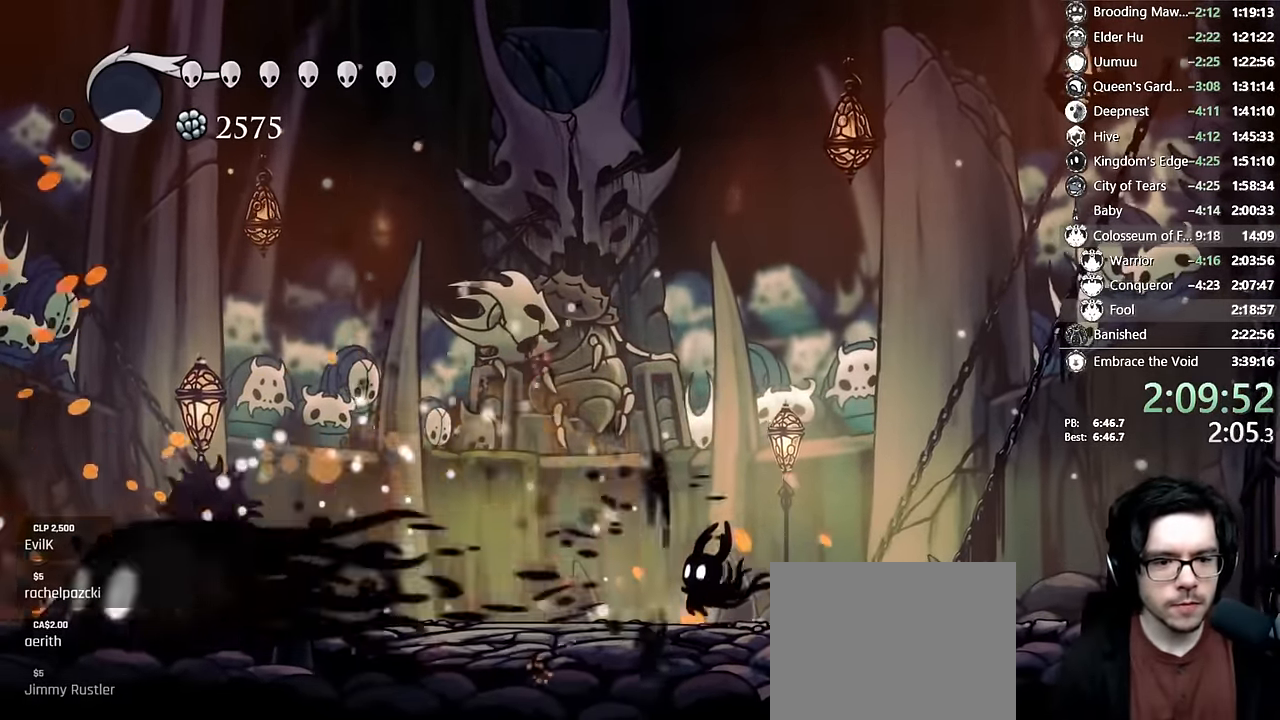
{"dt_ms": 500, "buttons": ["R2", "DPAD_LEFT"], "left_stick": "center", "right_stick": "center", "events": [[150, "DPAD_LEFT", "down"], [466, "R2", "down"]]}
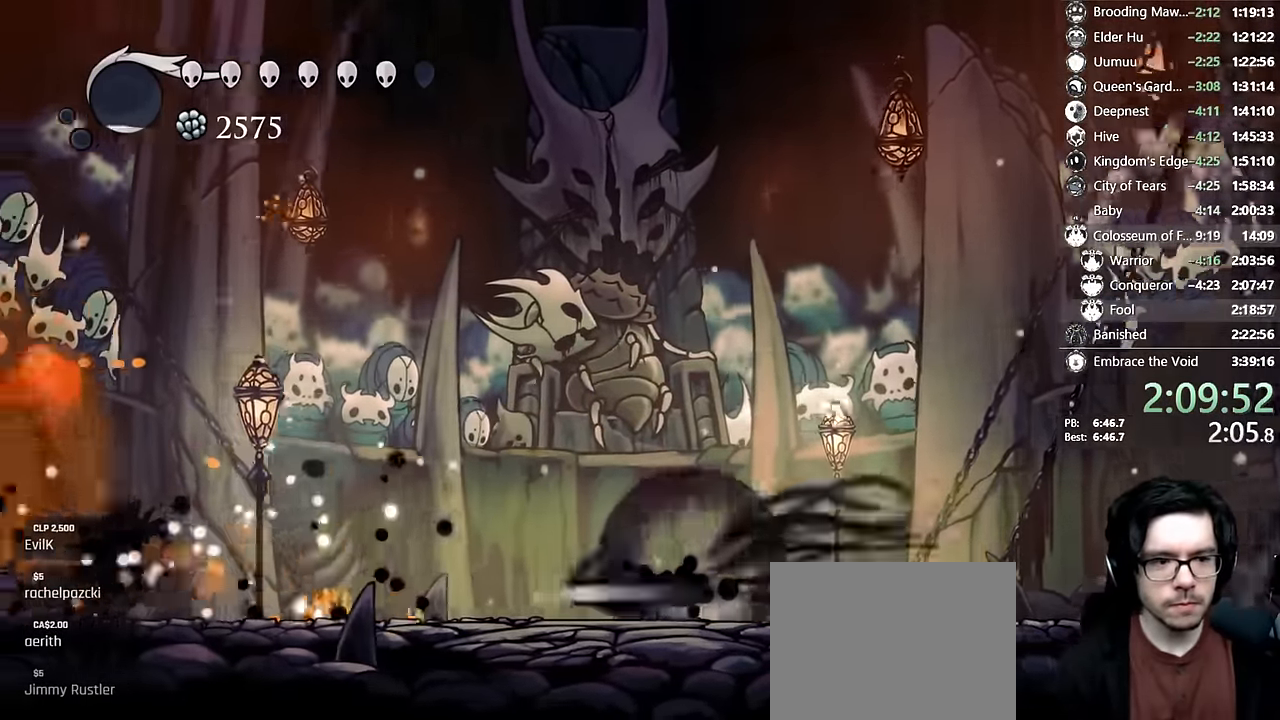
{"dt_ms": 500, "buttons": [], "left_stick": "center", "right_stick": "center"}
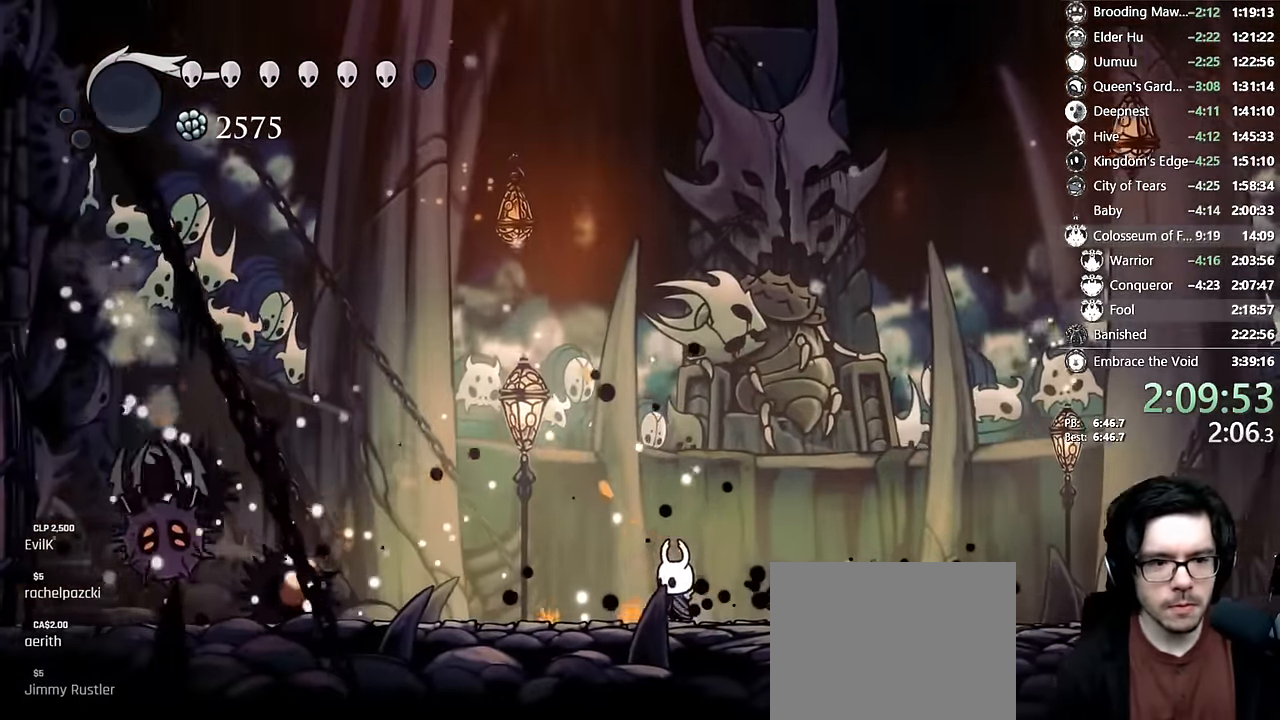
{"dt_ms": 500, "buttons": ["DPAD_LEFT"], "left_stick": "center", "right_stick": "center"}
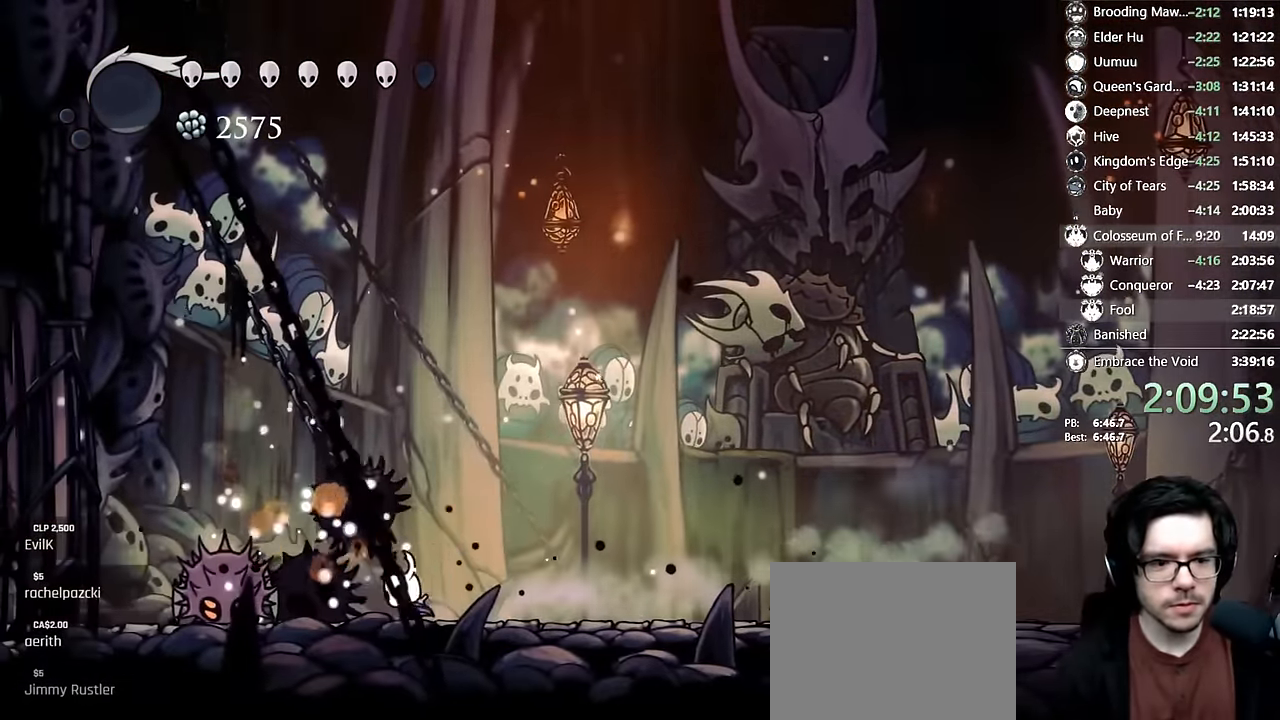
{"dt_ms": 500, "buttons": ["X", "R2", "DPAD_RIGHT"], "left_stick": "center", "right_stick": "center", "events": [[83, "X", "down"], [200, "DPAD_LEFT", "up"], [416, "DPAD_RIGHT", "down"], [450, "R2", "down"]]}
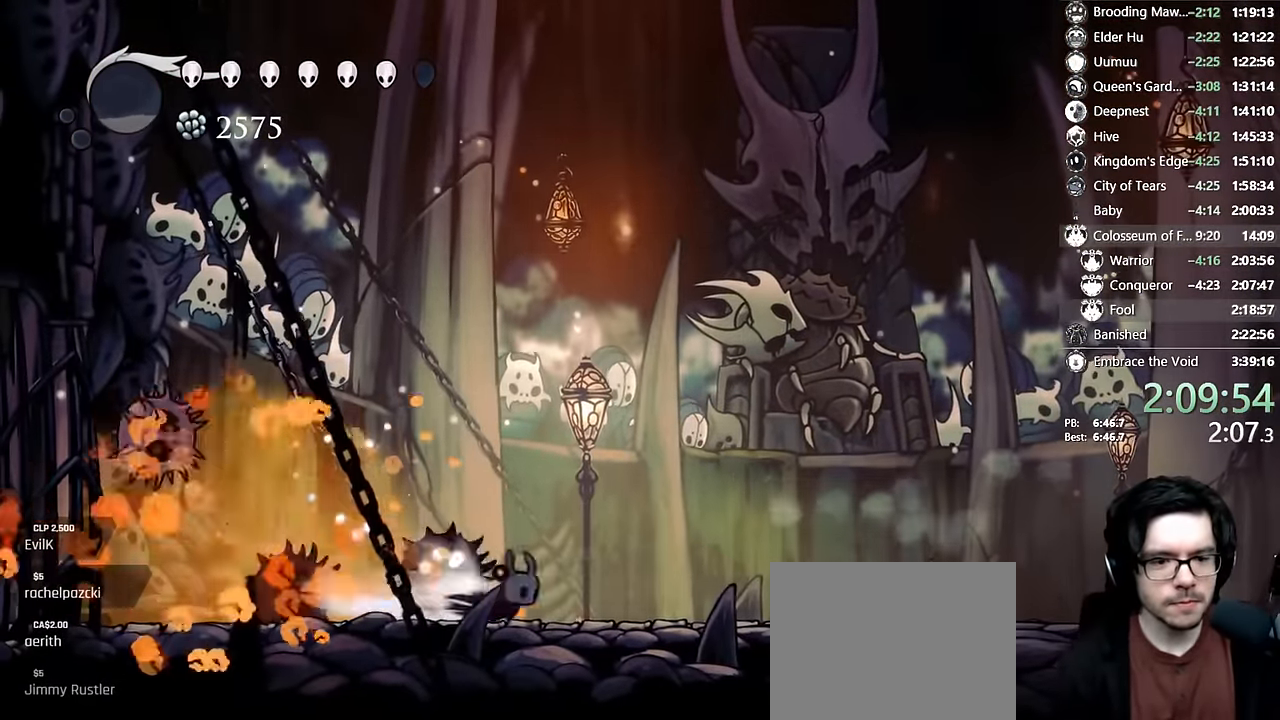
{"dt_ms": 1000, "buttons": ["X"], "left_stick": "center", "right_stick": "center"}
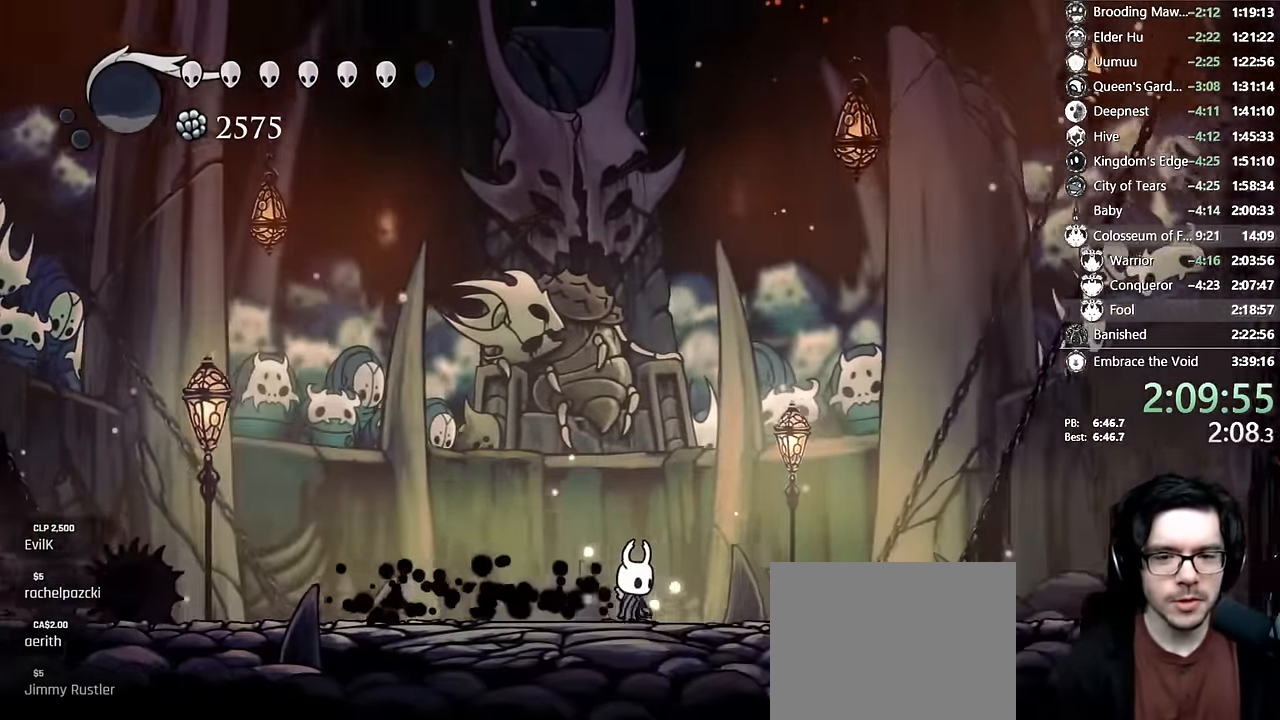
{"dt_ms": 500, "buttons": ["X"], "left_stick": "center", "right_stick": "center", "events": [[166, "DPAD_RIGHT", "down"], [200, "A", "down"], [367, "A", "up"], [367, "DPAD_RIGHT", "up"]]}
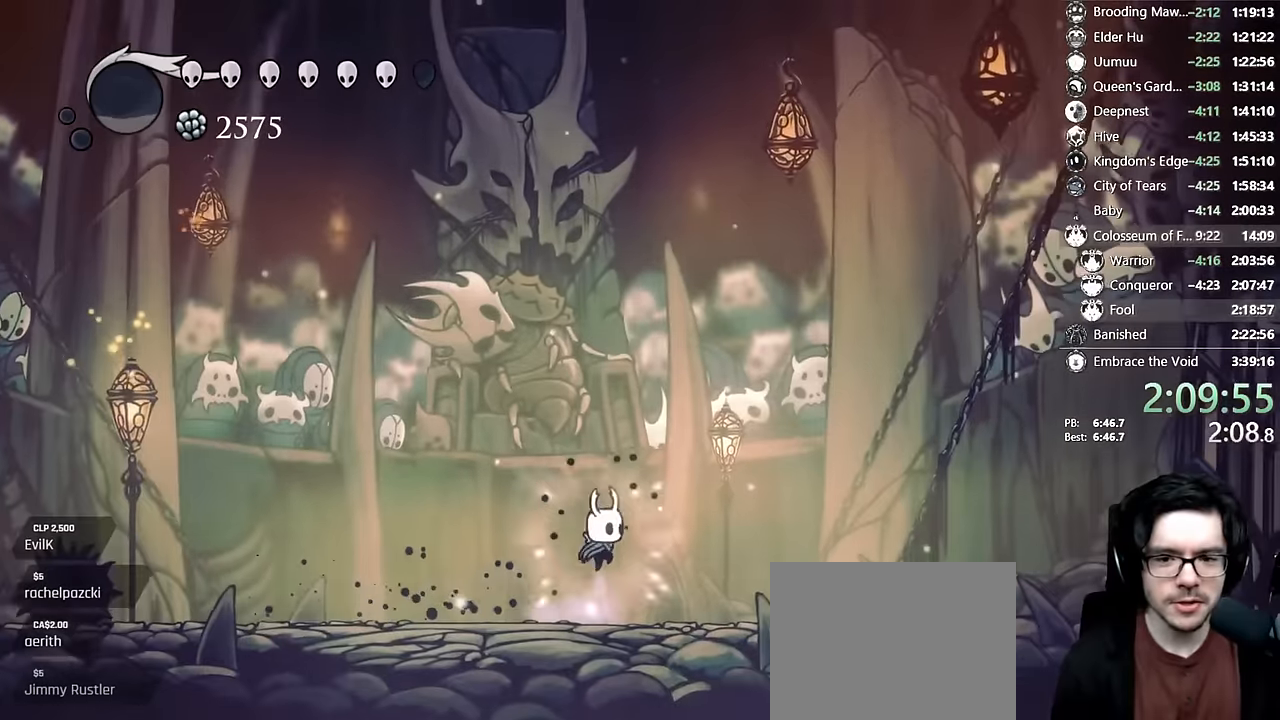
{"dt_ms": 500, "buttons": ["X"], "left_stick": "center", "right_stick": "center", "events": [[200, "A", "down"], [283, "DPAD_RIGHT", "down"], [367, "A", "up"], [400, "DPAD_RIGHT", "up"]]}
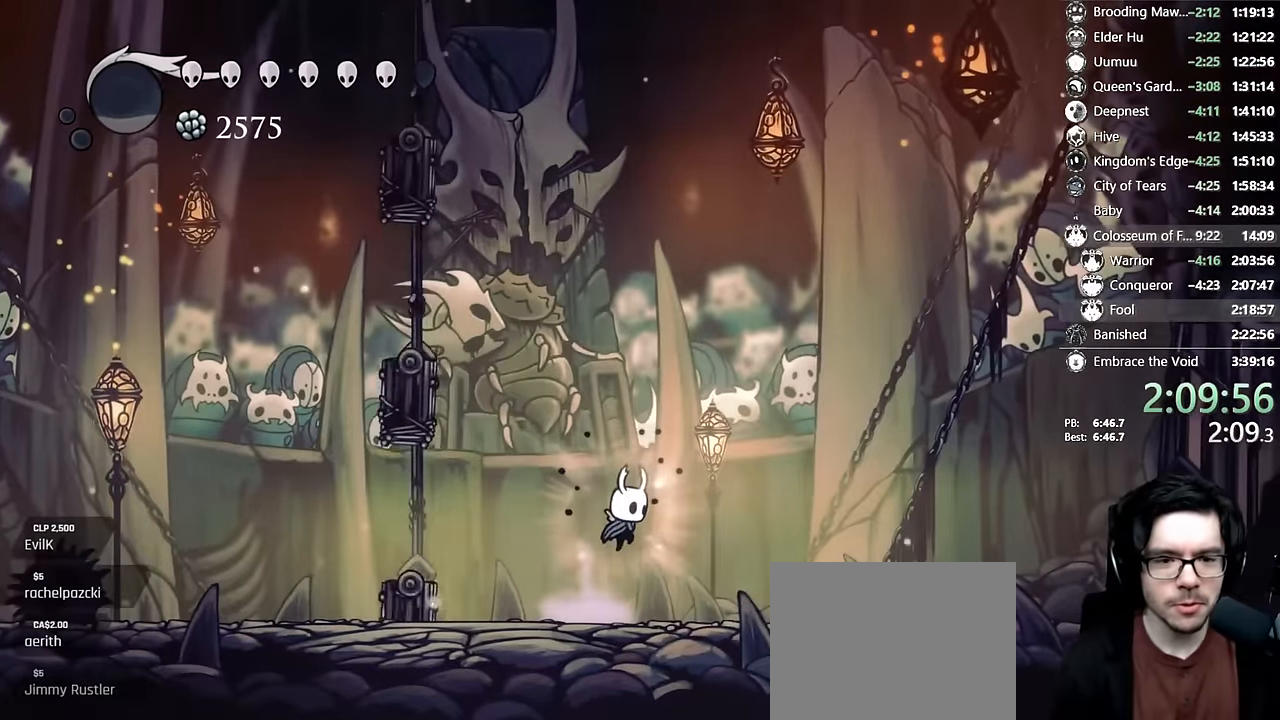
{"dt_ms": 500, "buttons": ["A", "X", "DPAD_LEFT"], "left_stick": "center", "right_stick": "center", "events": [[133, "DPAD_LEFT", "down"], [167, "A", "down"], [267, "DPAD_LEFT", "up"], [417, "DPAD_LEFT", "down"]]}